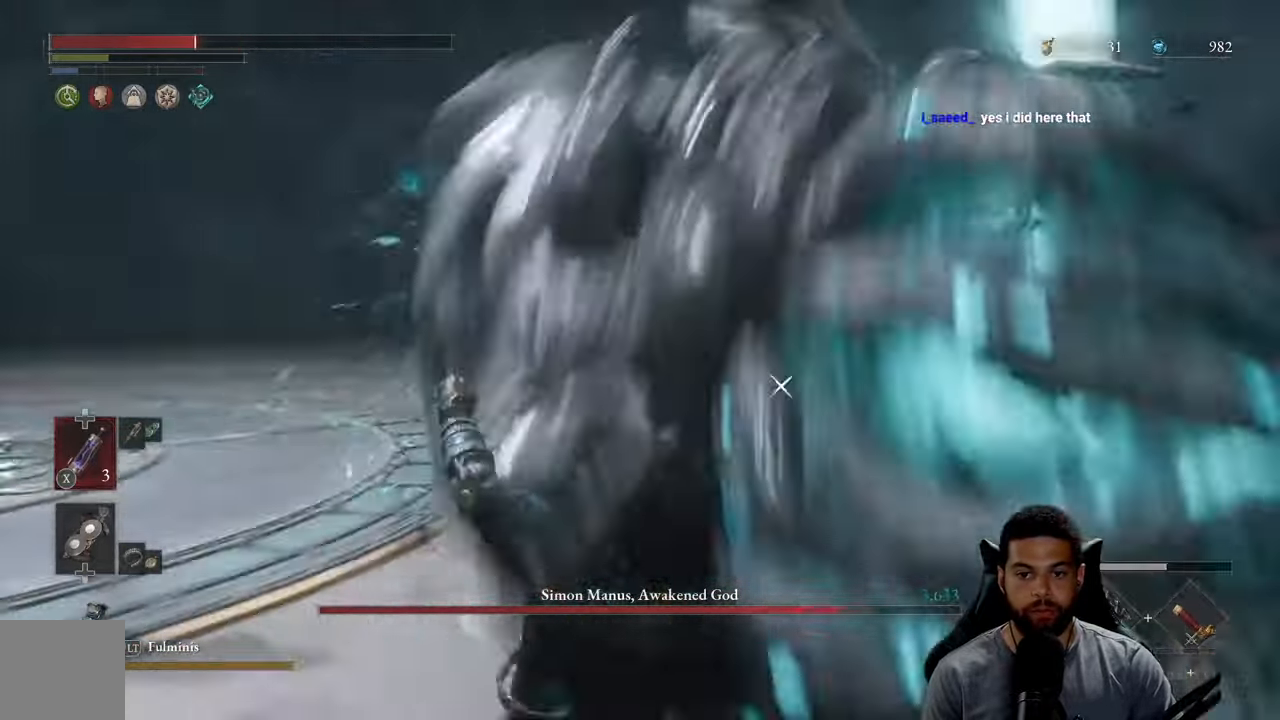
Gameplay with a controller (Xbox layout); each line is a JSON object with the inputs held at the frame after it. "events" lists button and stick changes between this image and that frame as [ms after this image, input, new state], when the widget could be followed in between. Not read: SHARE.
{"buttons": [], "left_stick": "down-left", "right_stick": "center", "events": [[117, "B", "down"], [200, "B", "up"], [217, "left_stick", "down-left"], [384, "B", "down"], [450, "B", "up"]]}
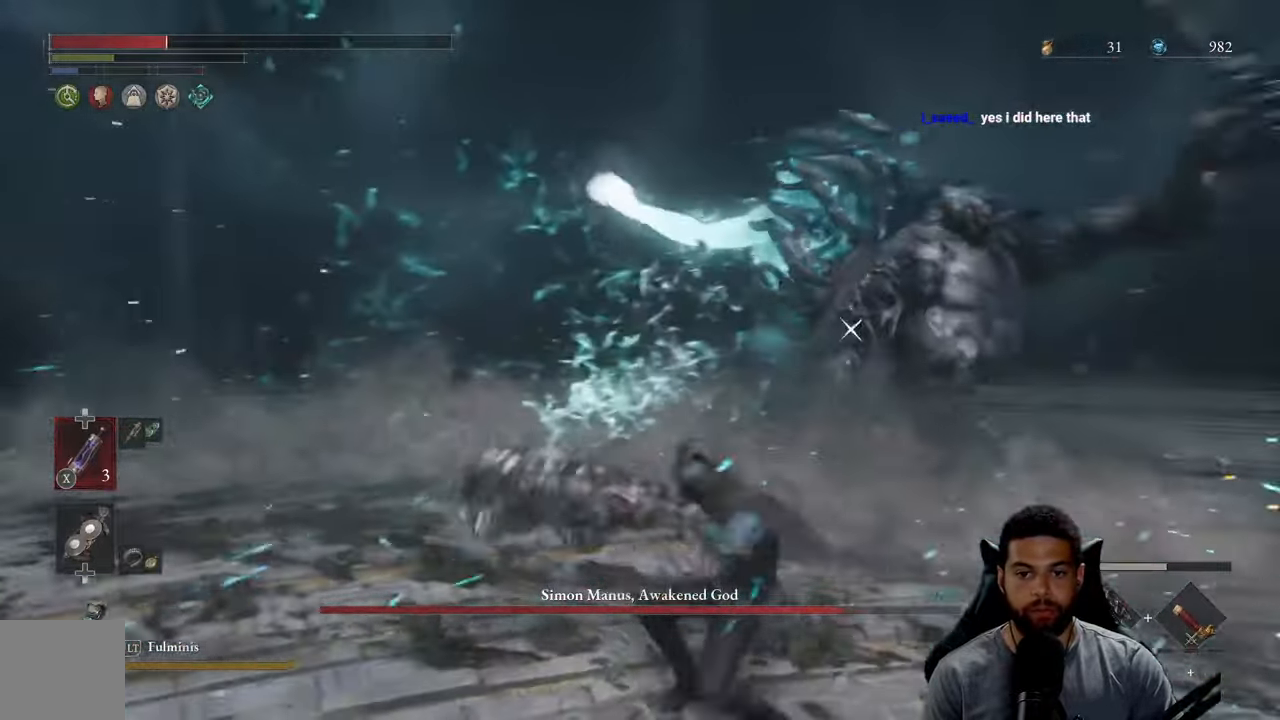
{"buttons": ["B"], "left_stick": "down", "right_stick": "center", "events": [[317, "left_stick", "down"], [334, "B", "down"], [417, "B", "up"], [484, "B", "down"]]}
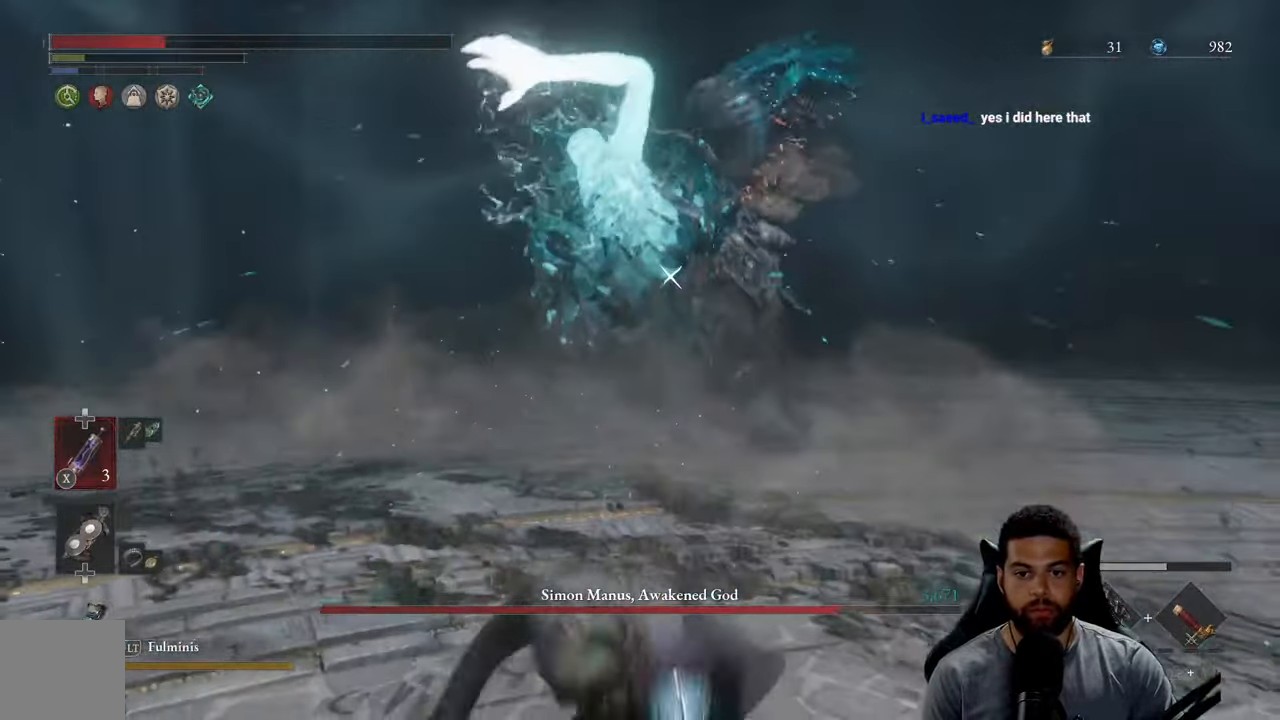
{"buttons": [], "left_stick": "down", "right_stick": "center", "events": [[84, "B", "up"], [250, "B", "down"], [317, "B", "up"], [400, "B", "down"], [483, "B", "up"]]}
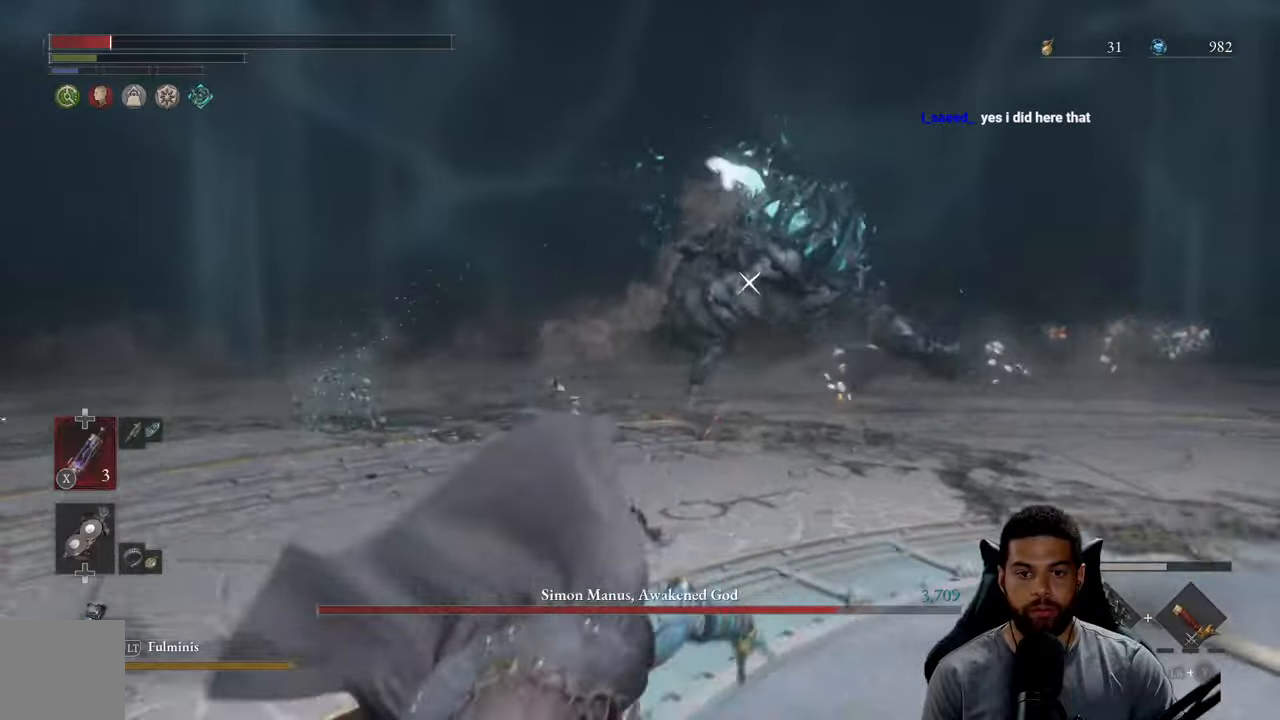
{"buttons": [], "left_stick": "down", "right_stick": "center", "events": [[416, "B", "down"], [483, "B", "up"]]}
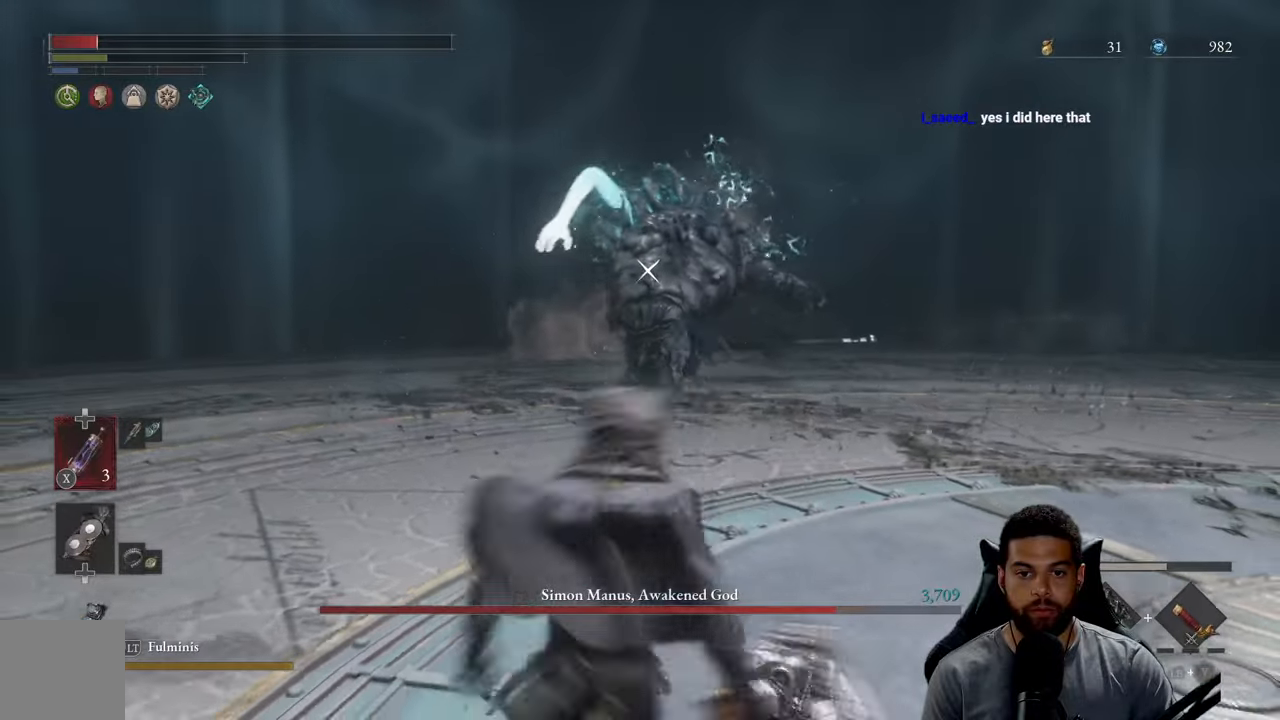
{"buttons": [], "left_stick": "down", "right_stick": "center", "events": [[216, "X", "down"], [316, "X", "up"], [383, "X", "down"], [483, "X", "up"]]}
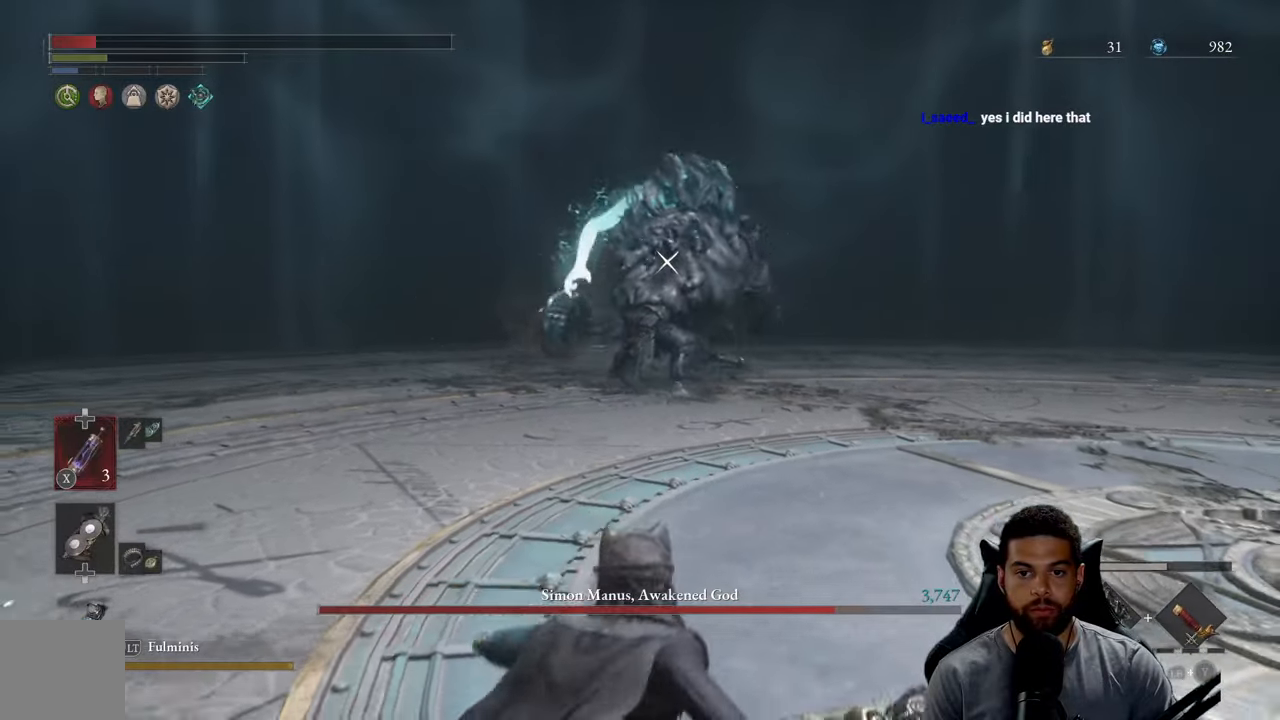
{"buttons": ["X"], "left_stick": "down", "right_stick": "center", "events": [[50, "X", "down"], [166, "X", "up"], [216, "X", "down"], [316, "X", "up"], [400, "X", "down"]]}
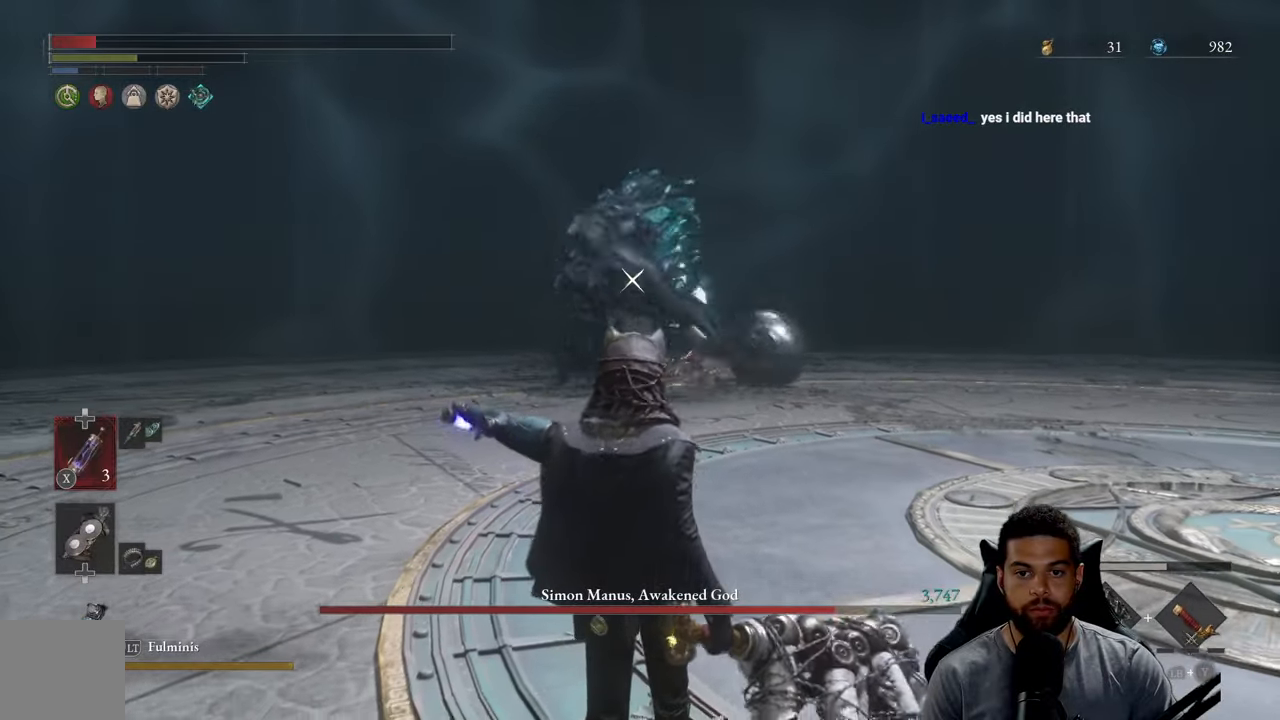
{"buttons": ["X"], "left_stick": "down-right", "right_stick": "center", "events": [[16, "X", "up"], [66, "X", "down"], [183, "X", "up"], [250, "X", "down"], [316, "left_stick", "down-right"], [350, "X", "up"], [433, "X", "down"]]}
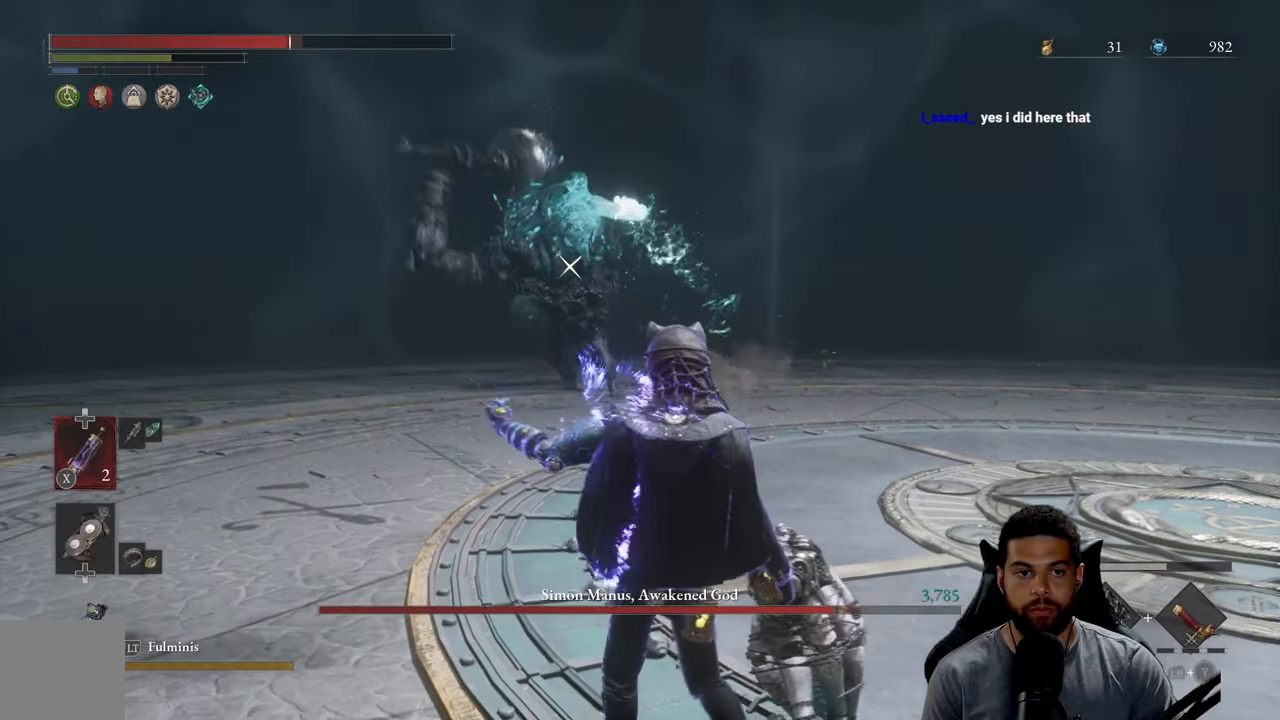
{"buttons": [], "left_stick": "down-right", "right_stick": "center", "events": [[16, "X", "up"]]}
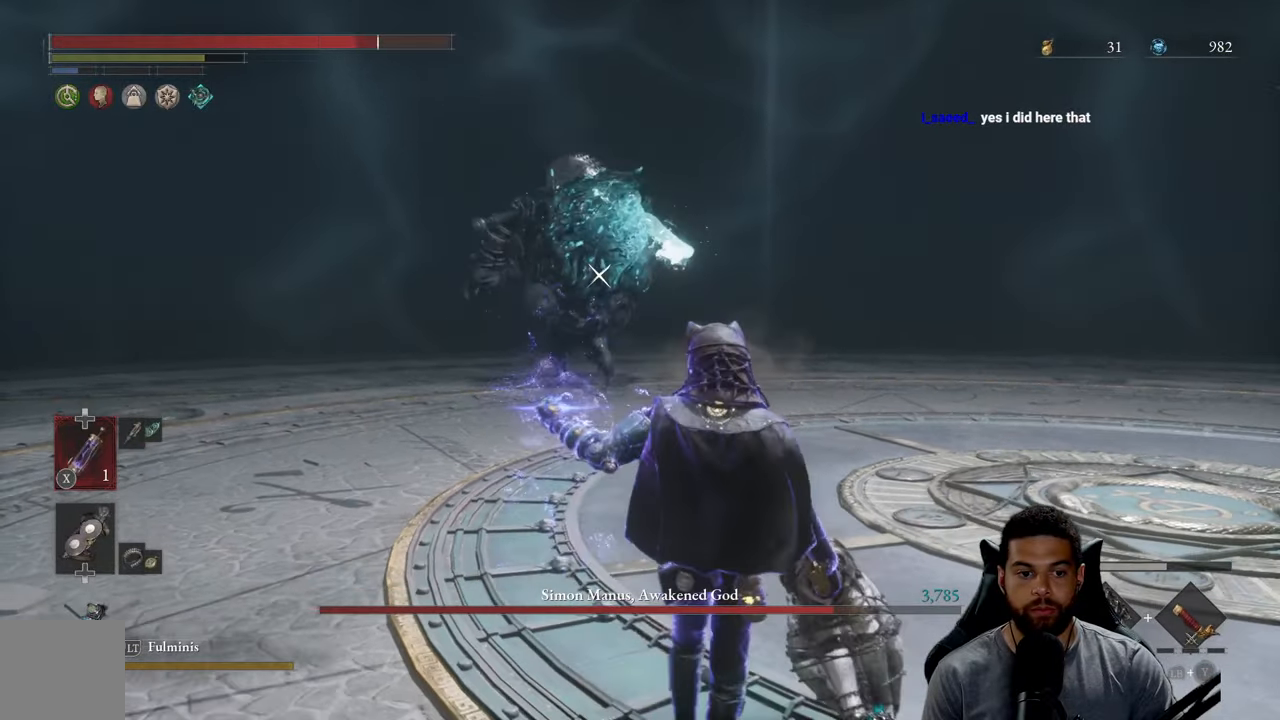
{"buttons": ["B"], "left_stick": "up-right", "right_stick": "center", "events": [[200, "left_stick", "right"], [316, "B", "down"], [383, "left_stick", "up-right"]]}
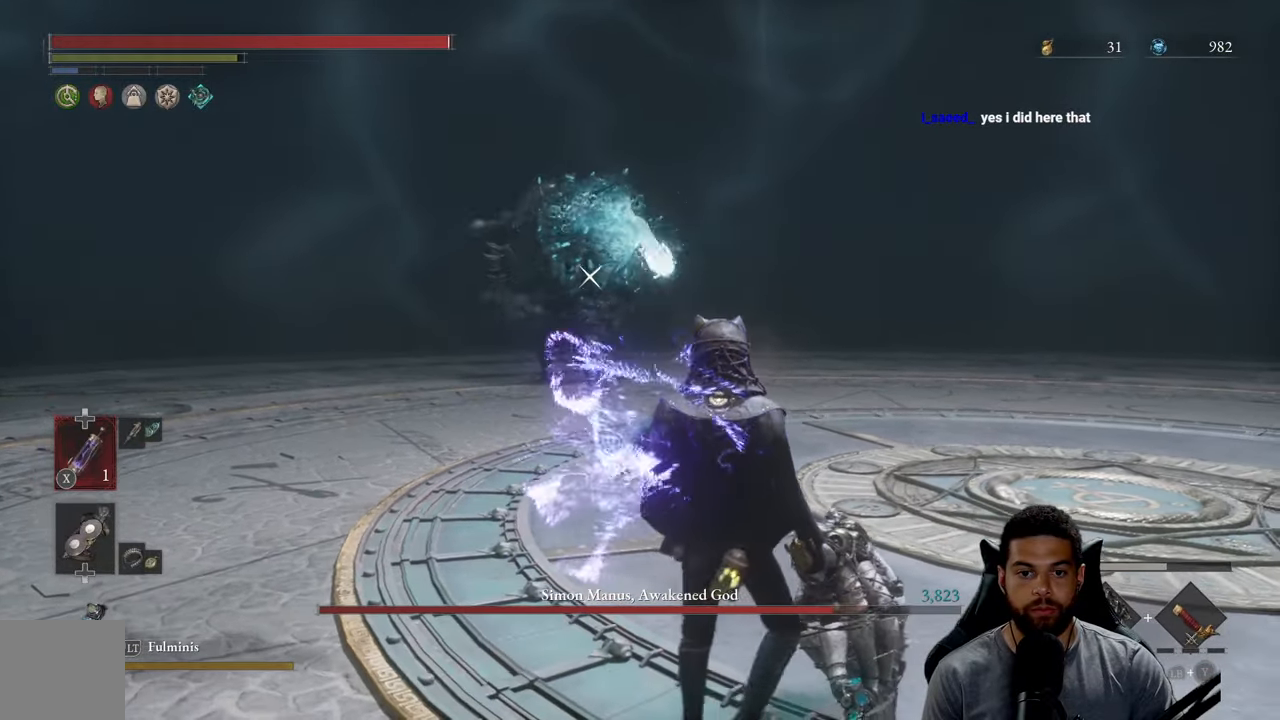
{"buttons": ["B"], "left_stick": "up-right", "right_stick": "center", "events": []}
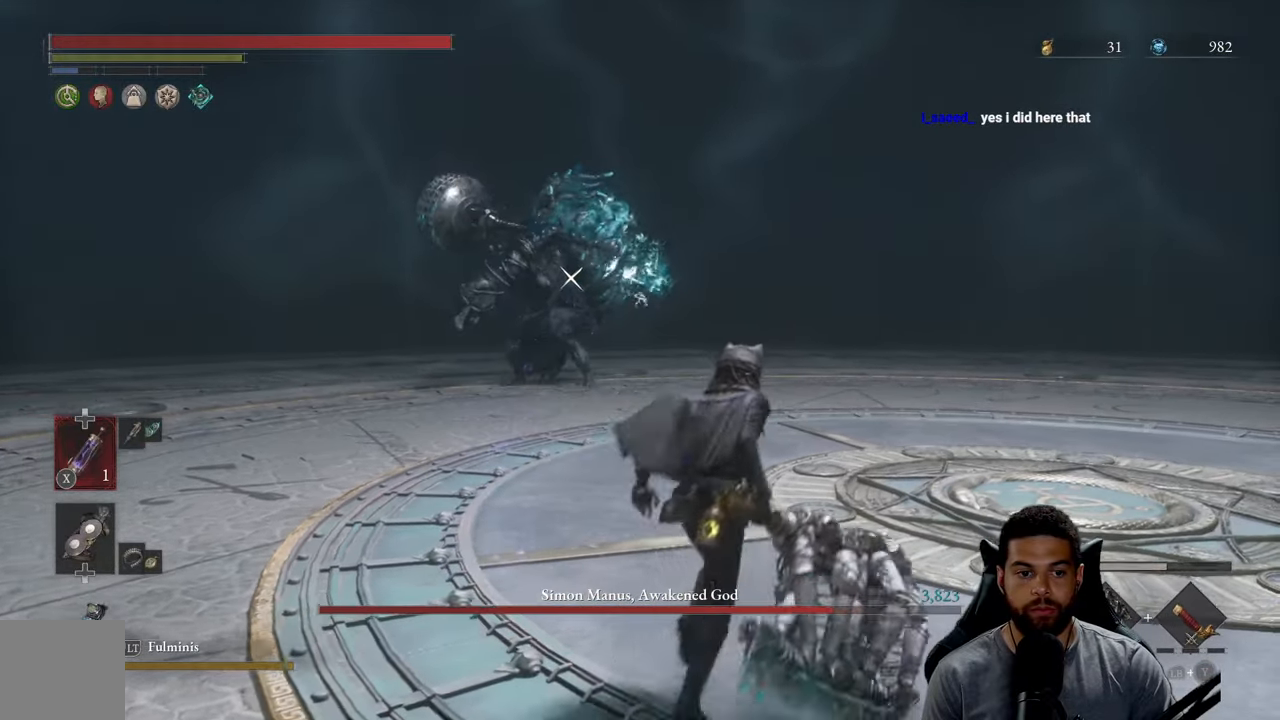
{"buttons": ["B"], "left_stick": "right", "right_stick": "center", "events": [[50, "left_stick", "up"], [283, "left_stick", "up-right"], [416, "left_stick", "right"]]}
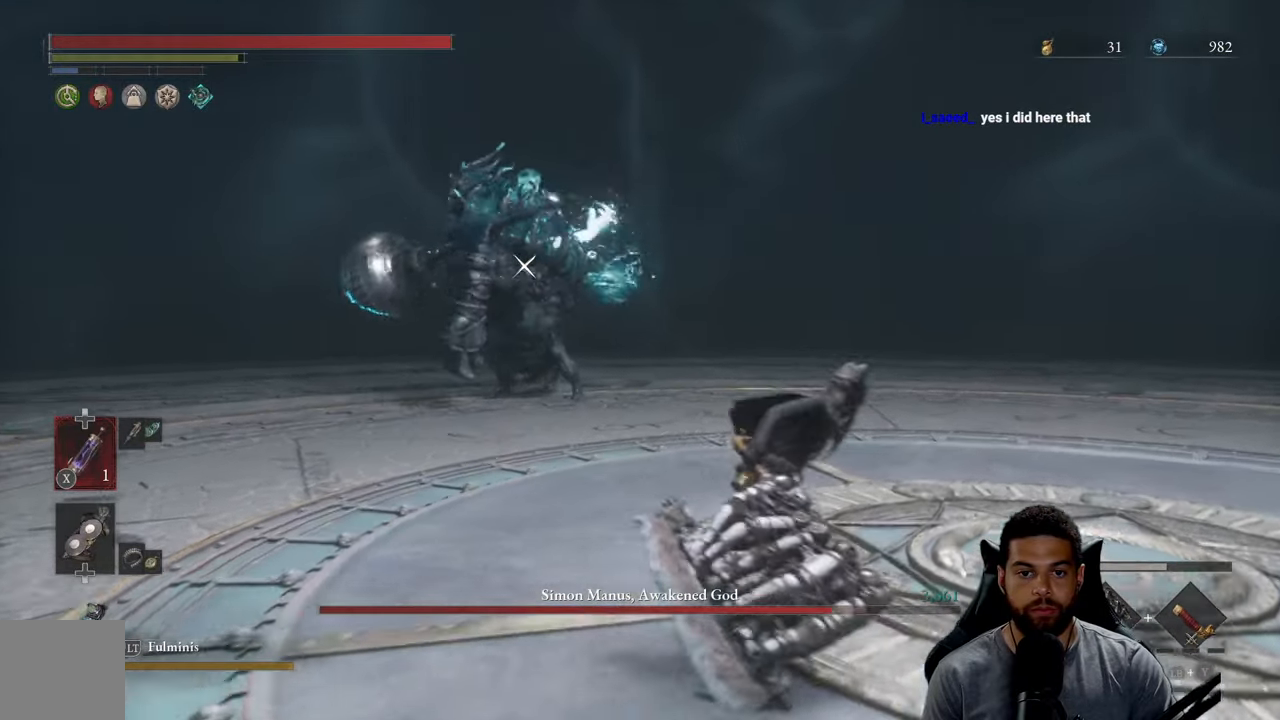
{"buttons": ["B"], "left_stick": "right", "right_stick": "center", "events": []}
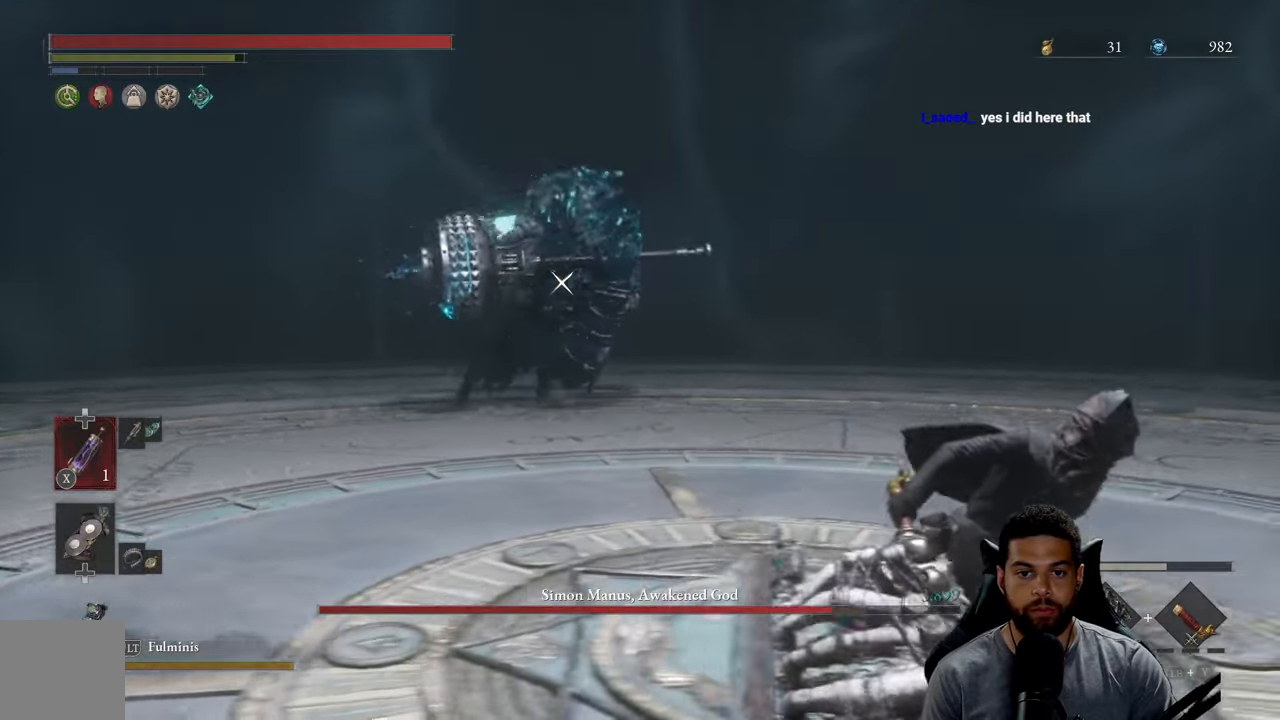
{"buttons": ["B"], "left_stick": "right", "right_stick": "center", "events": []}
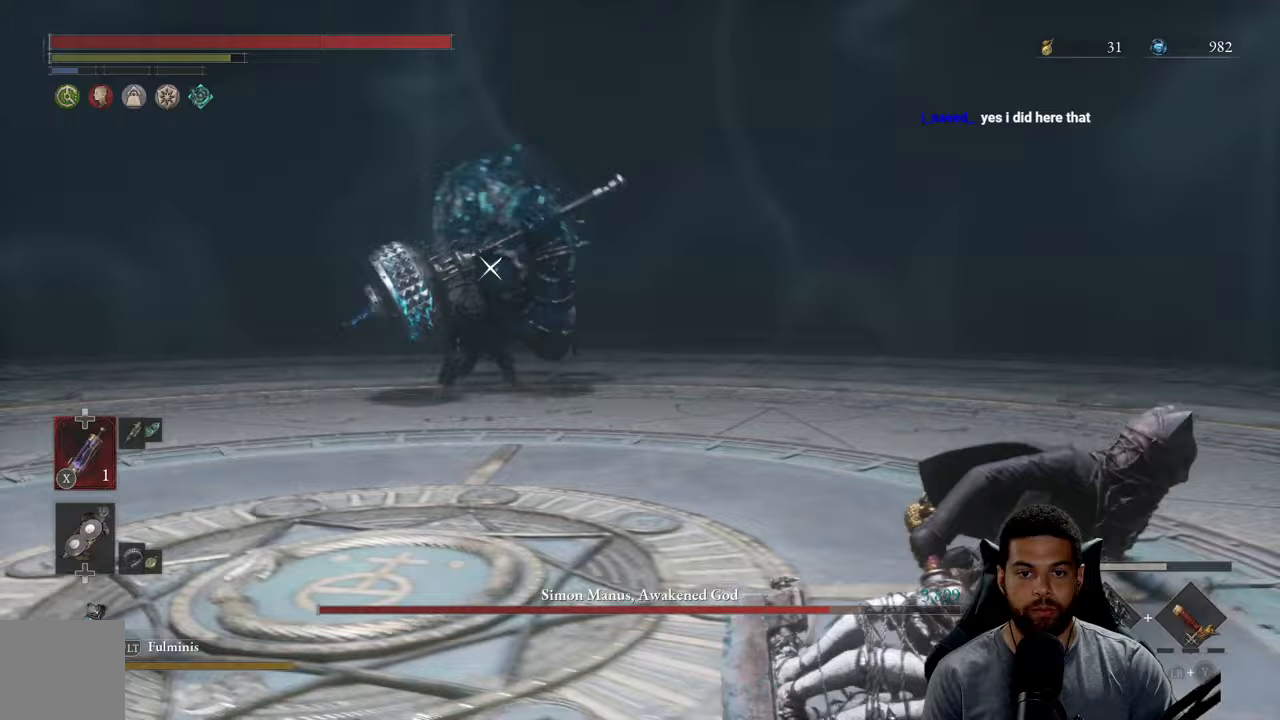
{"buttons": ["B"], "left_stick": "right", "right_stick": "center", "events": []}
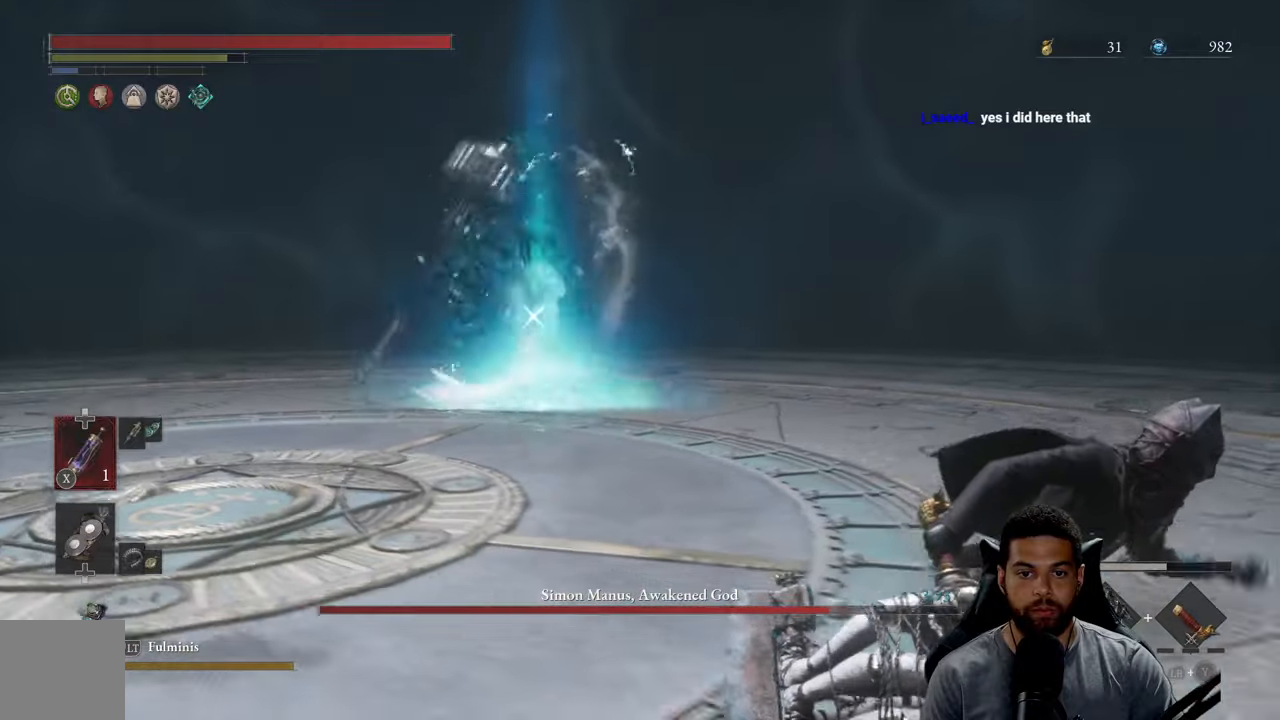
{"buttons": ["B"], "left_stick": "right", "right_stick": "center", "events": []}
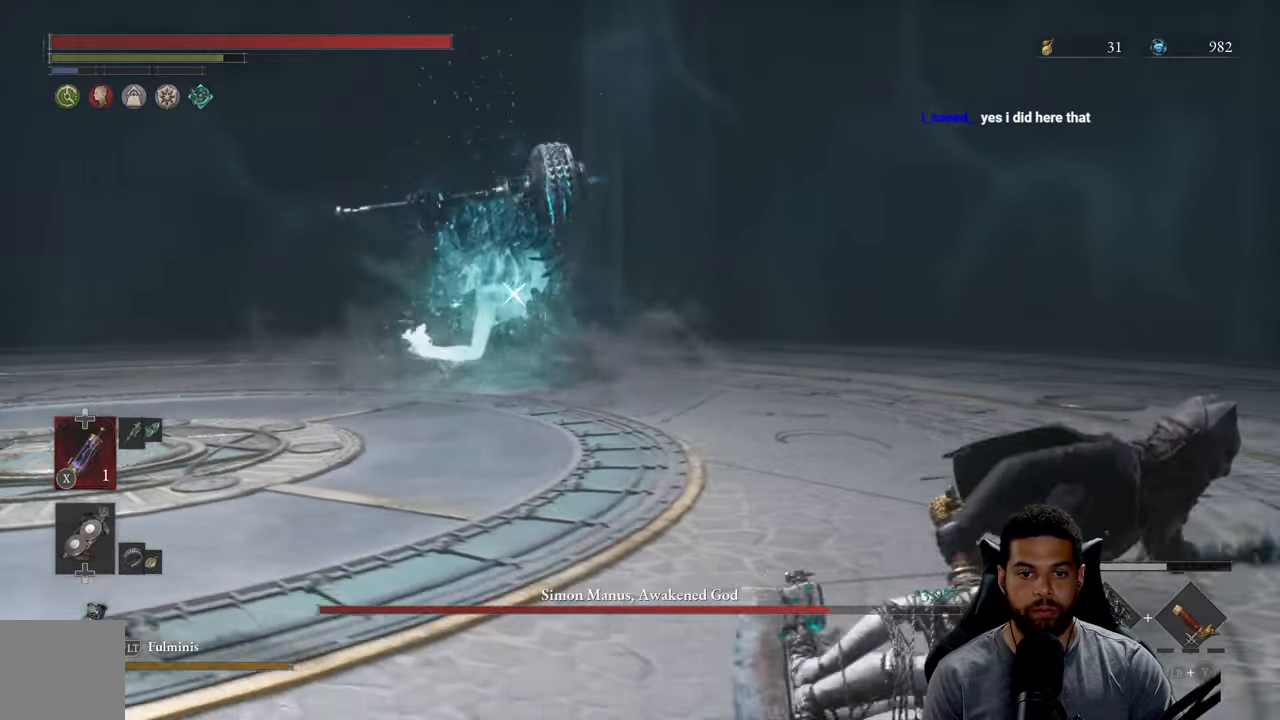
{"buttons": ["DPAD_UP"], "left_stick": "up-right", "right_stick": "center", "events": [[167, "B", "up"], [250, "DPAD_UP", "down"], [333, "DPAD_UP", "up"], [367, "left_stick", "up-right"], [450, "DPAD_UP", "down"]]}
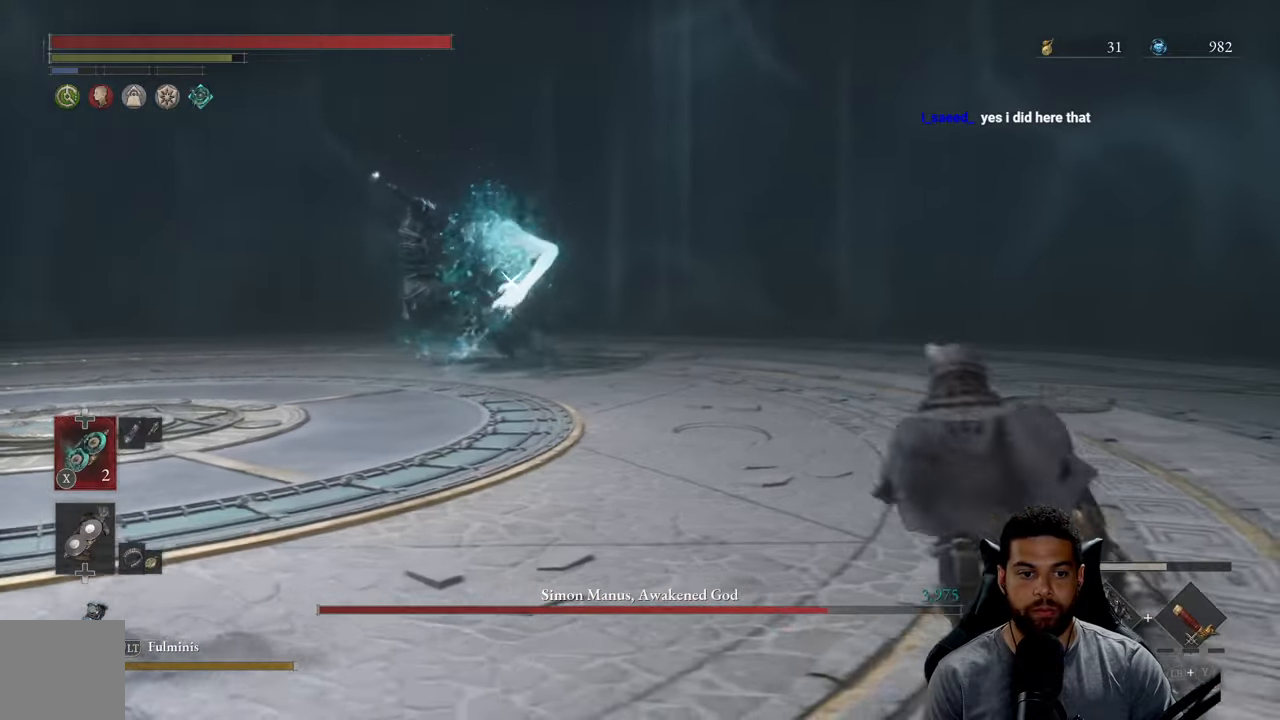
{"buttons": [], "left_stick": "up-right", "right_stick": "center", "events": [[50, "DPAD_UP", "up"], [100, "X", "down"], [200, "X", "up"], [267, "X", "down"], [383, "X", "up"]]}
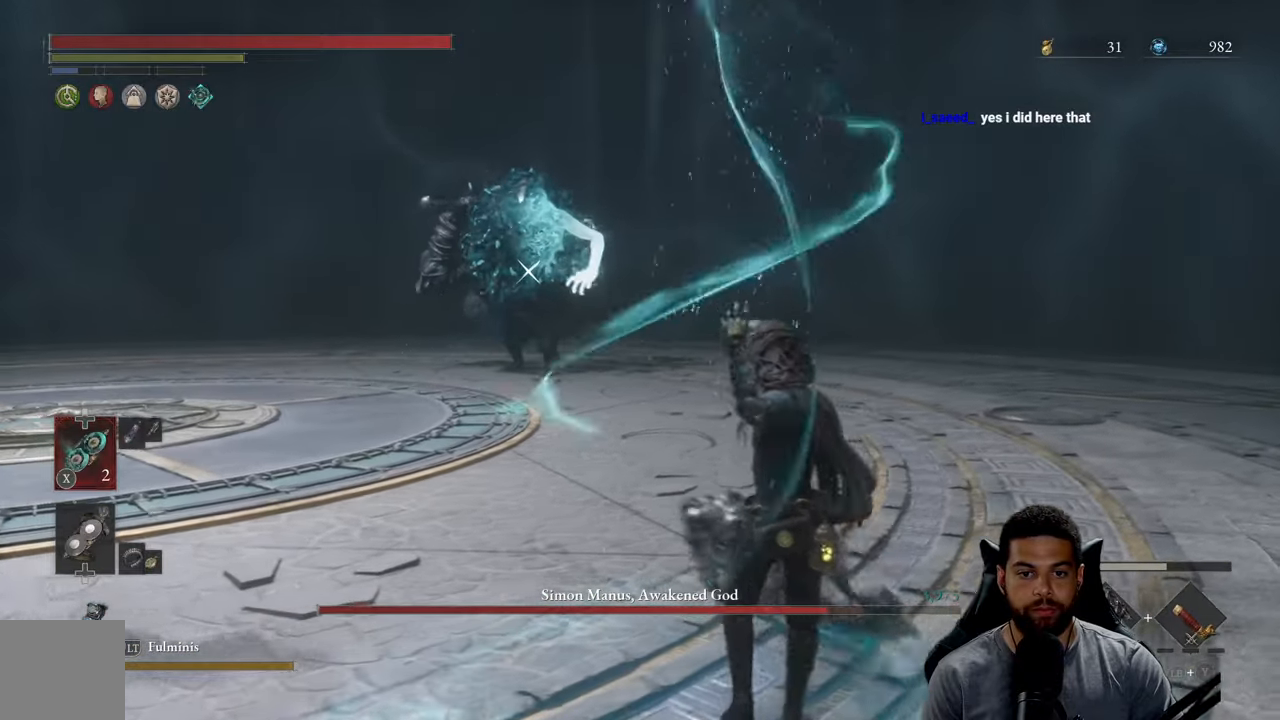
{"buttons": [], "left_stick": "up-right", "right_stick": "center", "events": [[383, "DPAD_UP", "down"], [483, "DPAD_UP", "up"]]}
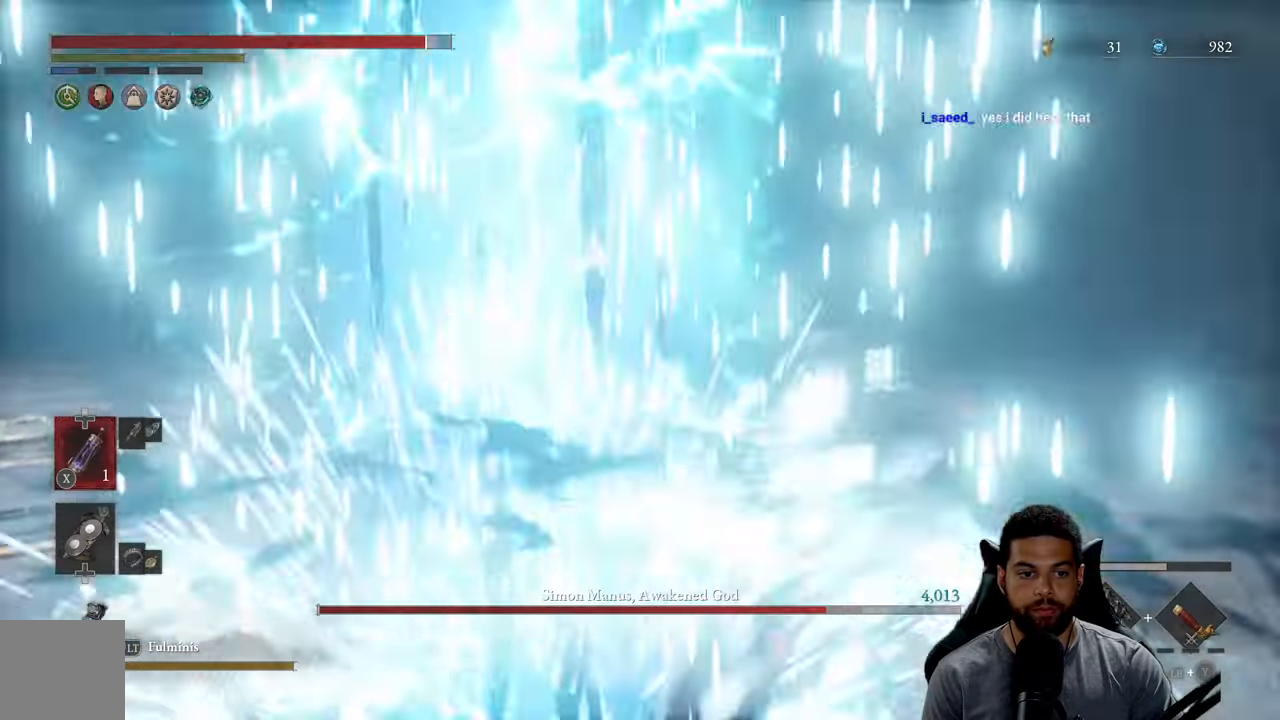
{"buttons": ["B"], "left_stick": "right", "right_stick": "center", "events": [[133, "left_stick", "right"], [150, "B", "down"], [233, "B", "up"], [300, "B", "down"], [383, "B", "up"], [467, "B", "down"]]}
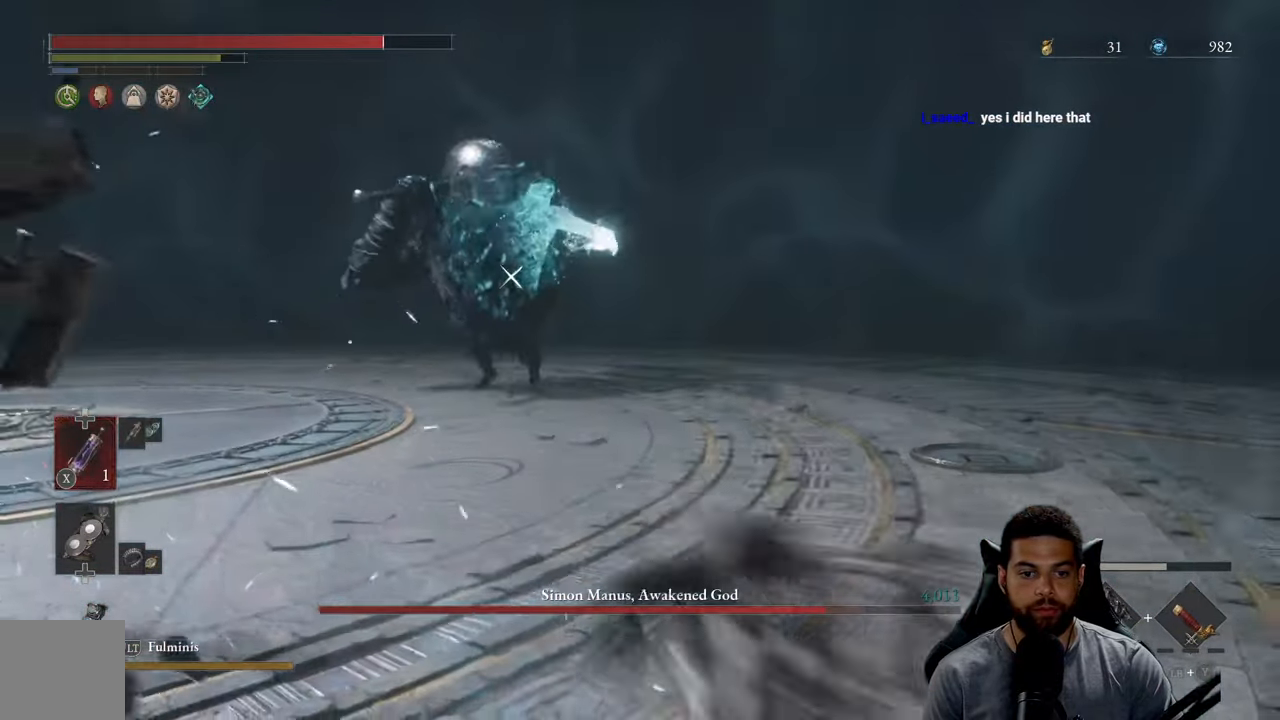
{"buttons": ["B"], "left_stick": "up-right", "right_stick": "center", "events": [[50, "B", "up"], [133, "B", "down"], [250, "B", "up"], [367, "B", "down"], [467, "left_stick", "up-right"]]}
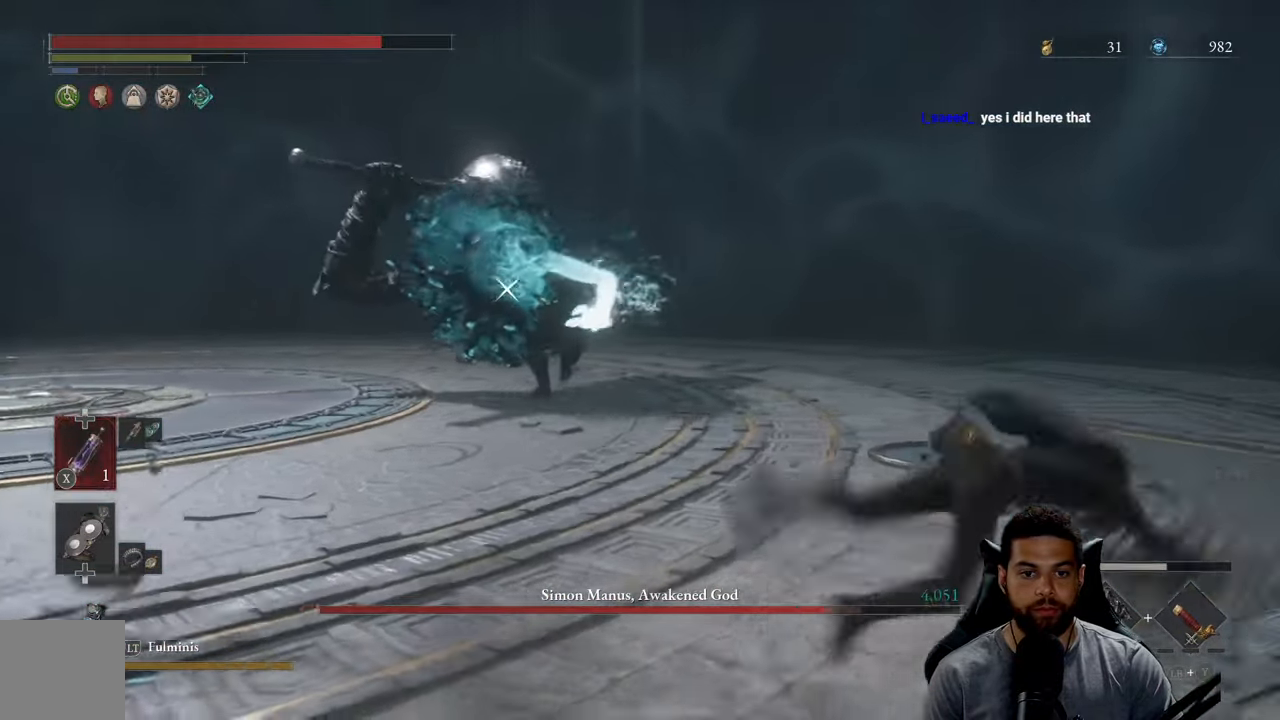
{"buttons": [], "left_stick": "up", "right_stick": "center", "events": [[400, "B", "up"], [467, "left_stick", "up"]]}
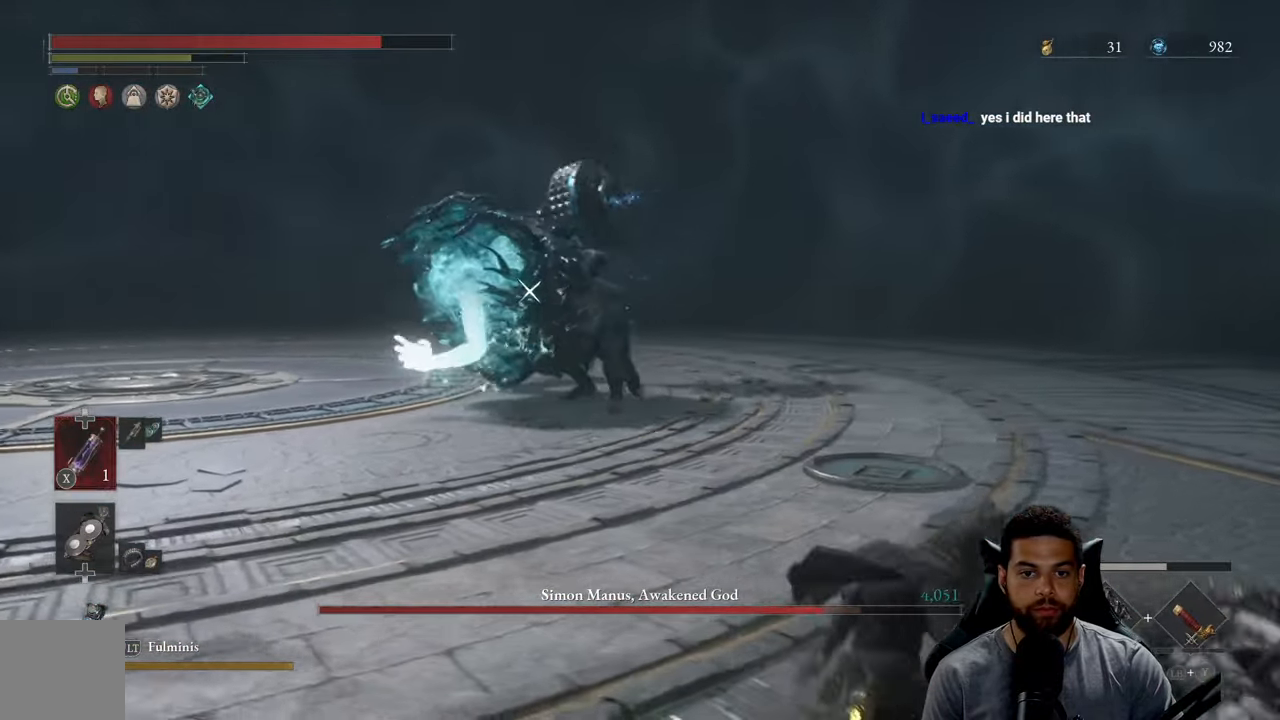
{"buttons": [], "left_stick": "up", "right_stick": "center", "events": [[350, "L1", "down"], [483, "L1", "up"]]}
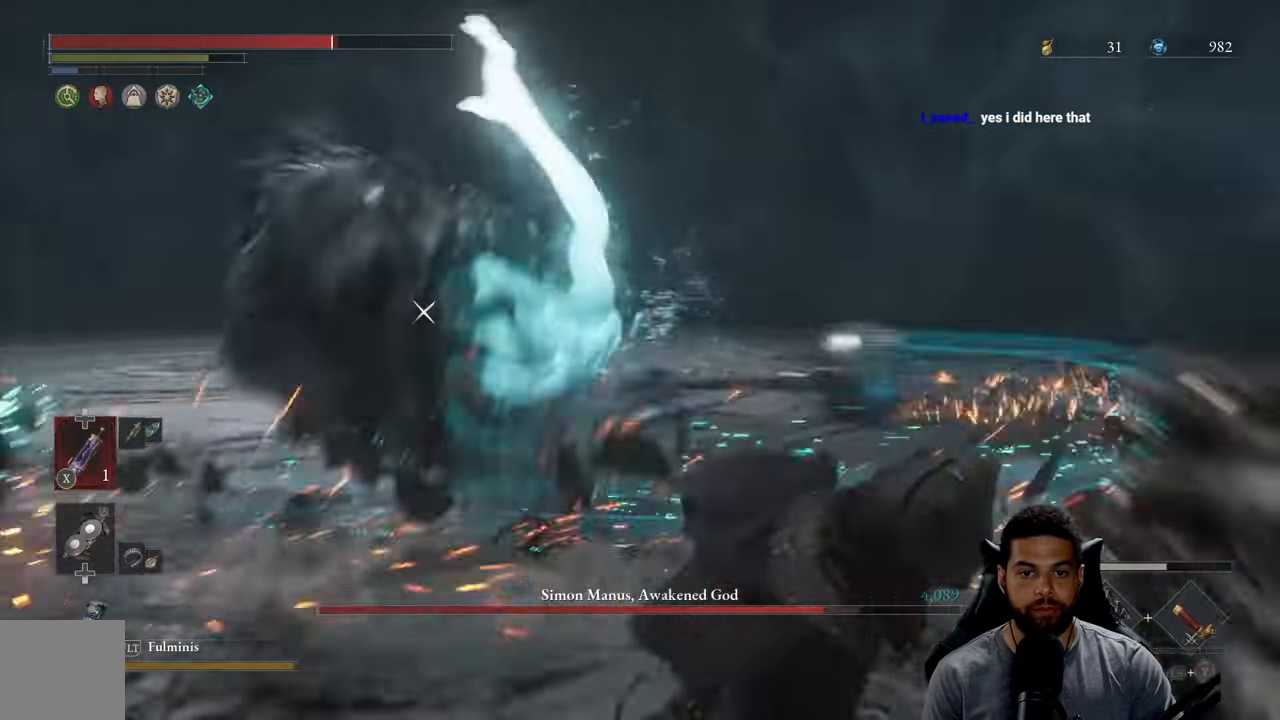
{"buttons": [], "left_stick": "down-right", "right_stick": "center", "events": [[133, "left_stick", "up-left"], [300, "left_stick", "down"], [417, "left_stick", "down-right"]]}
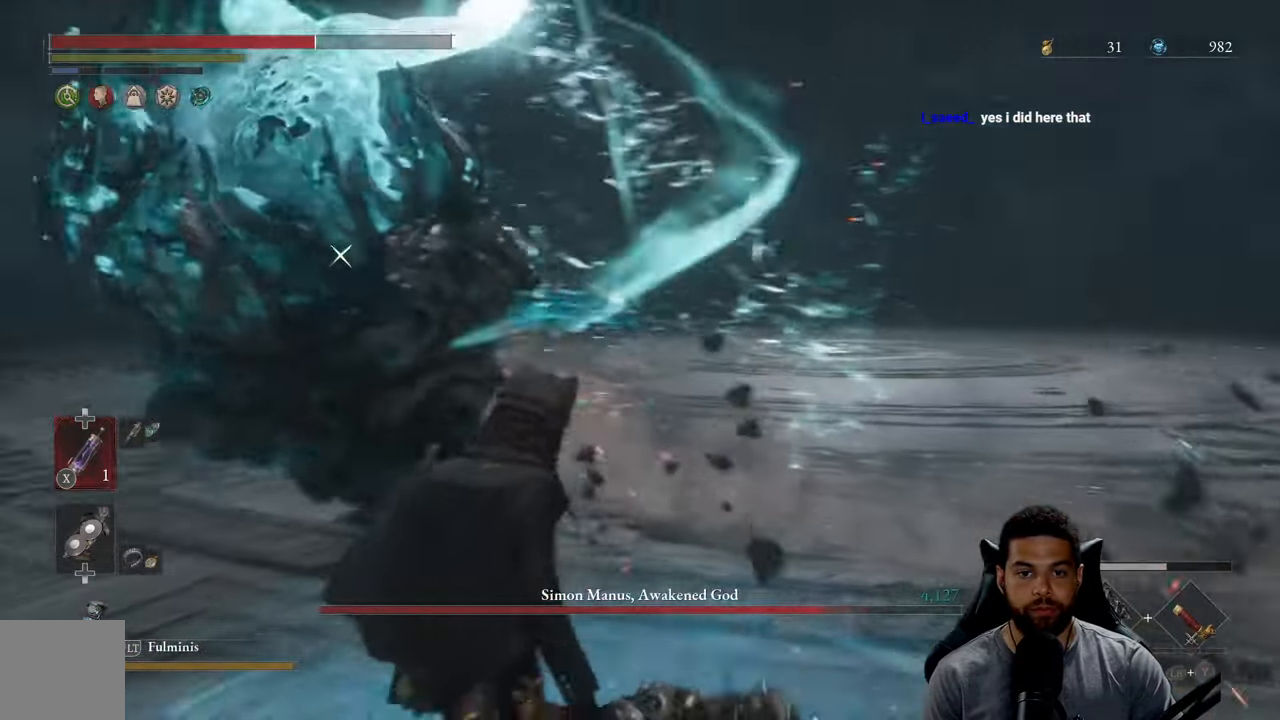
{"buttons": [], "left_stick": "right", "right_stick": "center", "events": [[300, "L1", "down"], [350, "left_stick", "right"], [434, "L1", "up"]]}
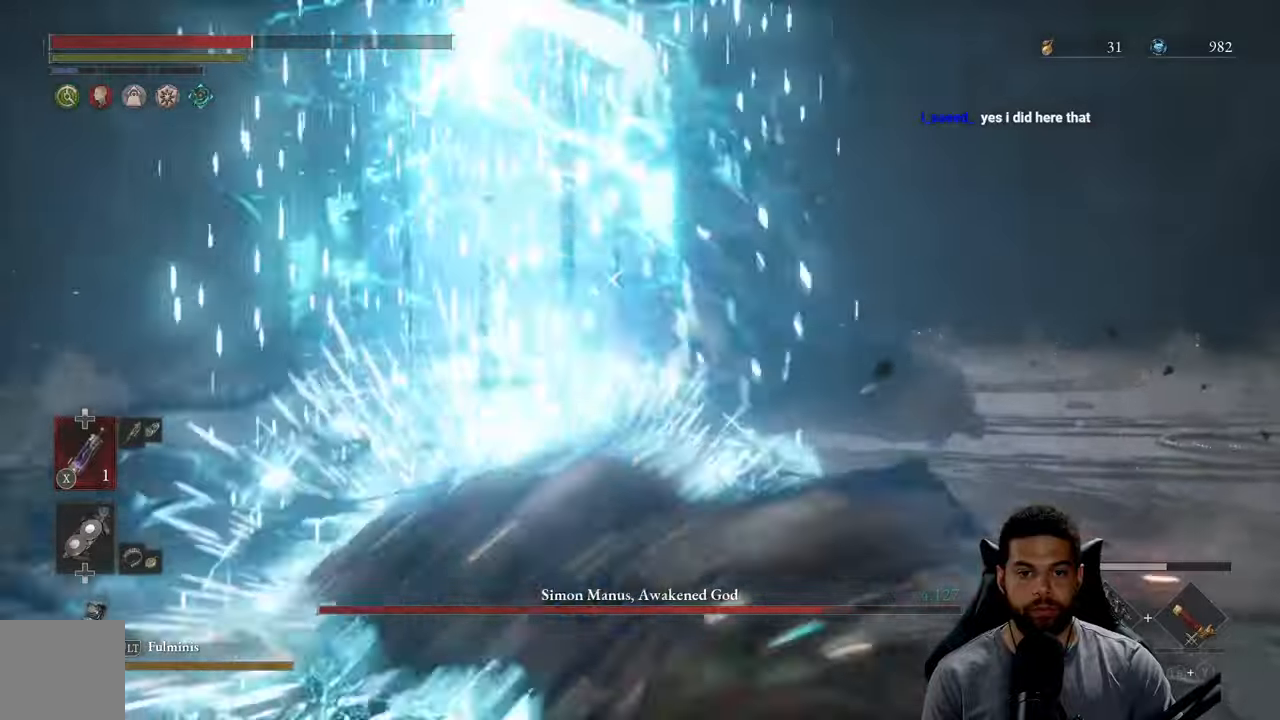
{"buttons": [], "left_stick": "up-right", "right_stick": "center", "events": [[117, "left_stick", "up-right"]]}
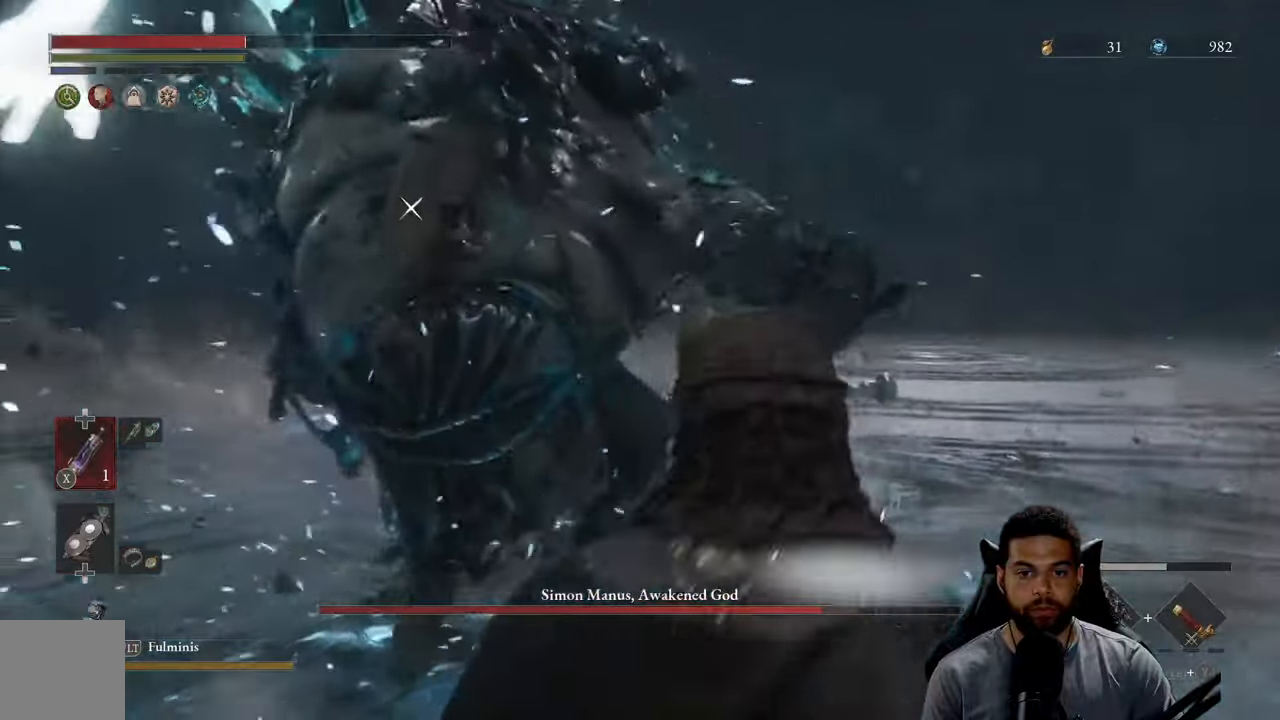
{"buttons": [], "left_stick": "right", "right_stick": "center", "events": [[300, "left_stick", "right"]]}
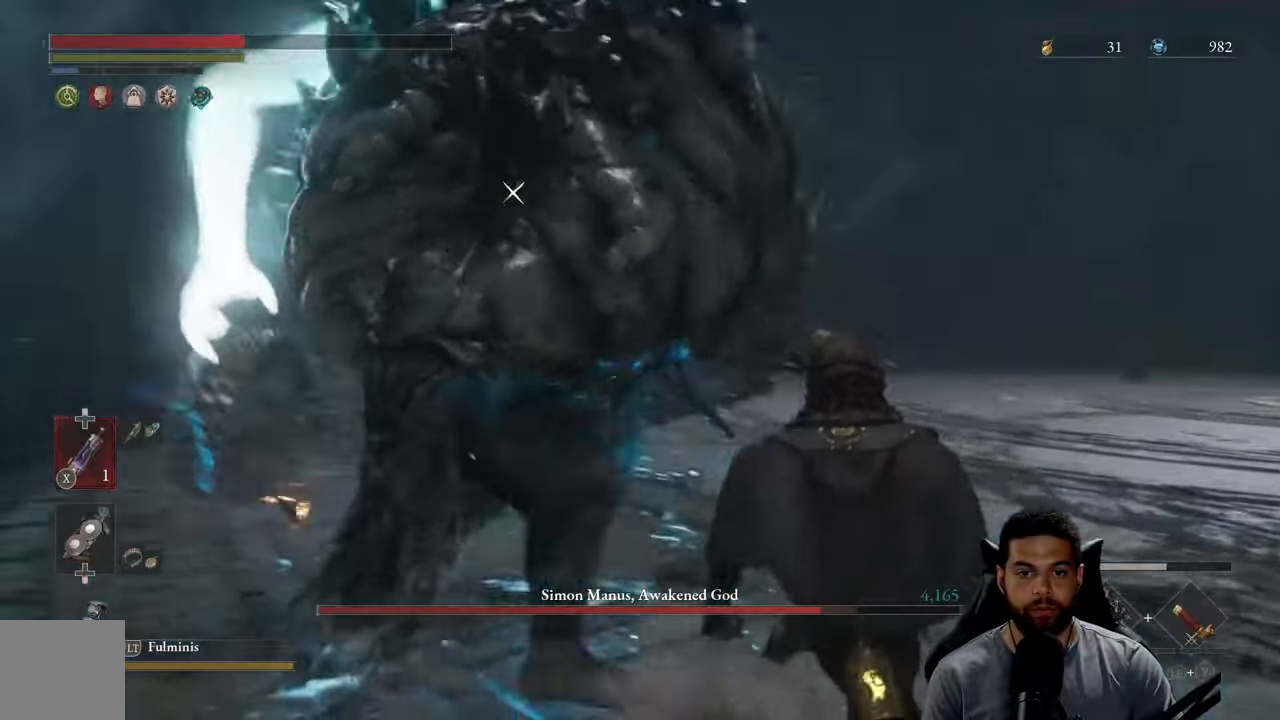
{"buttons": [], "left_stick": "right", "right_stick": "center", "events": [[267, "L1", "down"], [350, "L1", "up"]]}
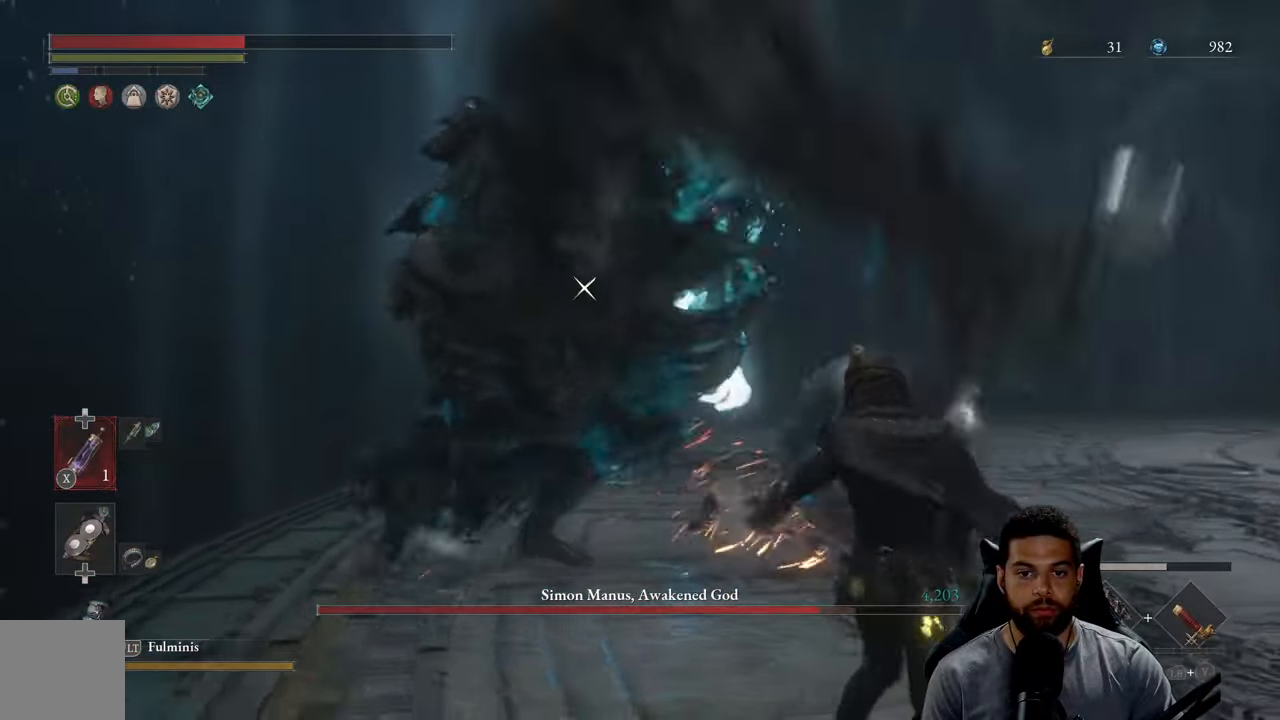
{"buttons": [], "left_stick": "down-right", "right_stick": "center", "events": [[50, "L1", "down"], [200, "L1", "up"], [484, "left_stick", "down-right"]]}
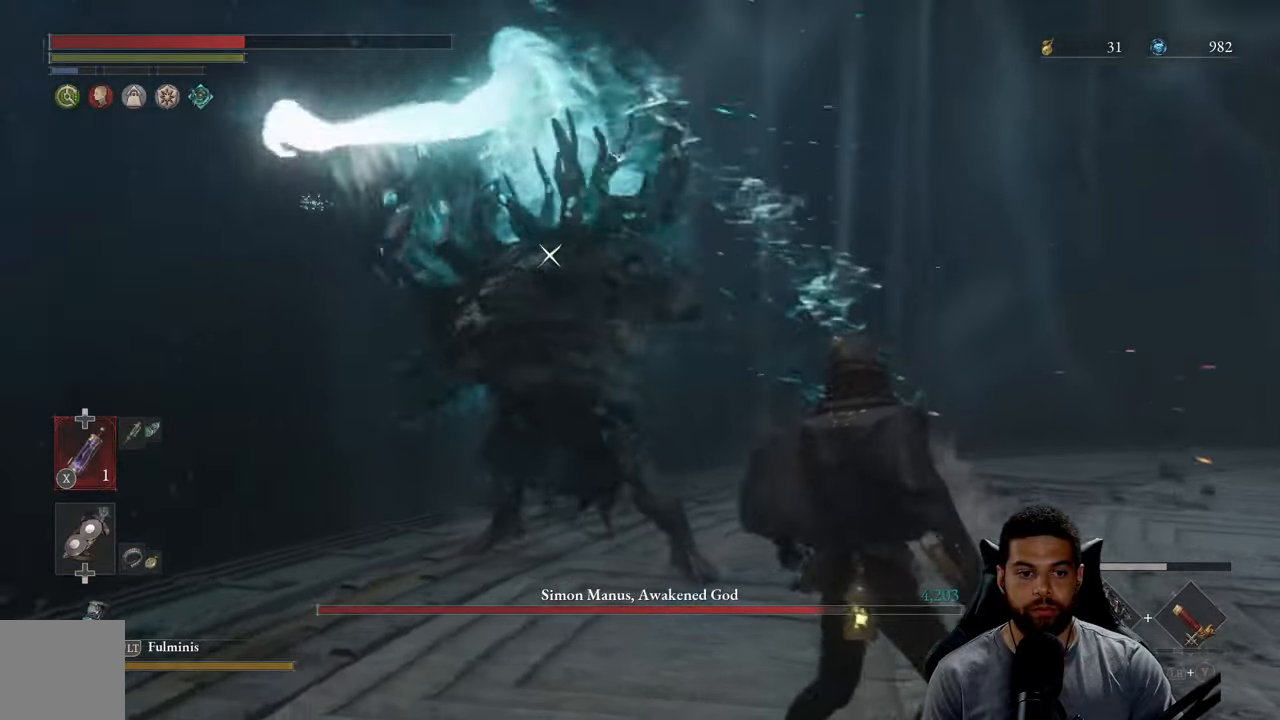
{"buttons": [], "left_stick": "right", "right_stick": "center", "events": [[67, "X", "down"], [150, "X", "up"], [467, "left_stick", "right"]]}